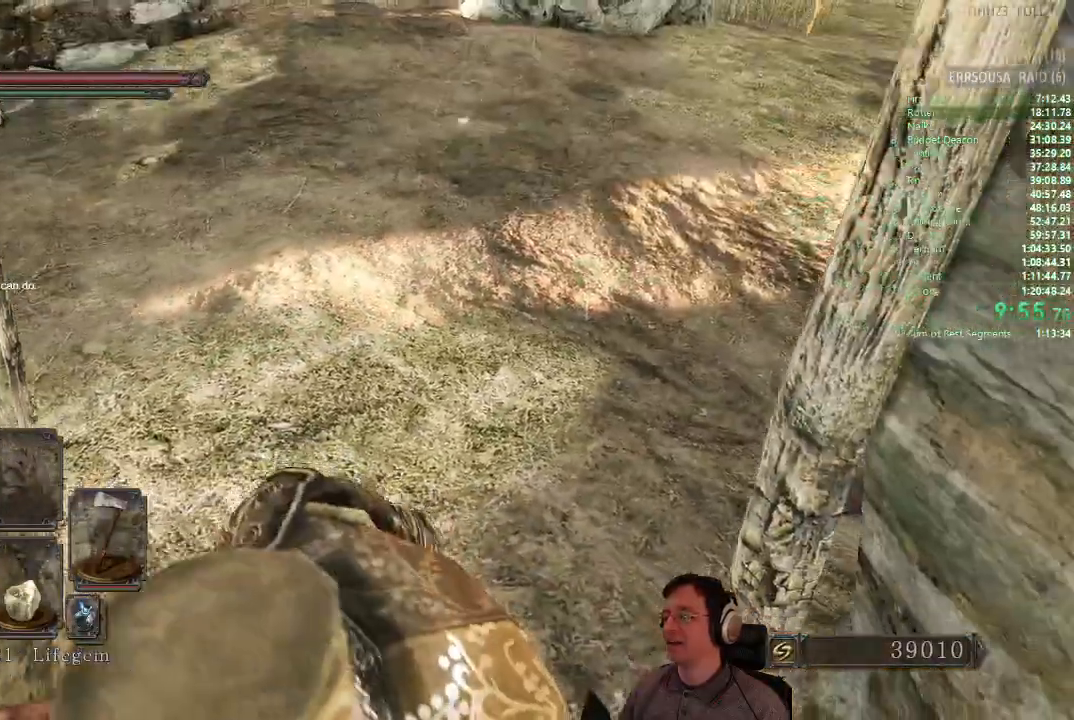
Gameplay with a controller (PlayStation layout); each line is a JSON object with the inputs held at the frame after it. "button_events" lists button changes between this image and that frame as [ms after this image, input, new state], when the widget could be followed in between (sticks are given only as held states). Not read: L3 R3.
{"buttons": ["CIRCLE"], "left_stick": "up", "right_stick": "center", "button_events": []}
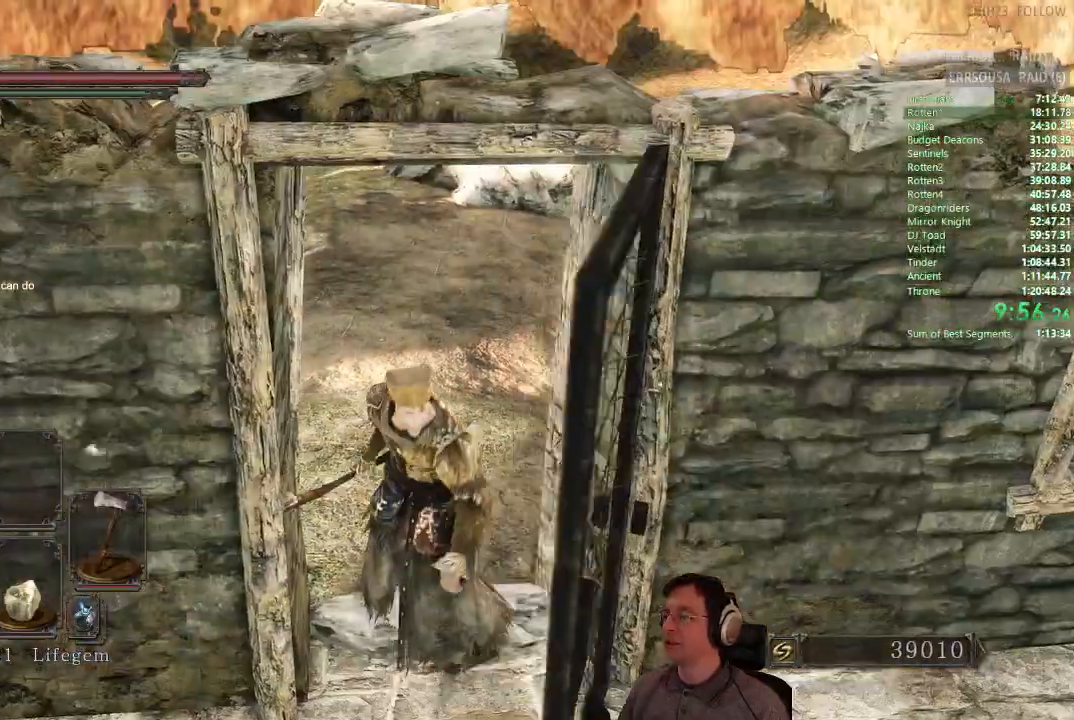
{"buttons": ["CIRCLE"], "left_stick": "up", "right_stick": "center", "button_events": []}
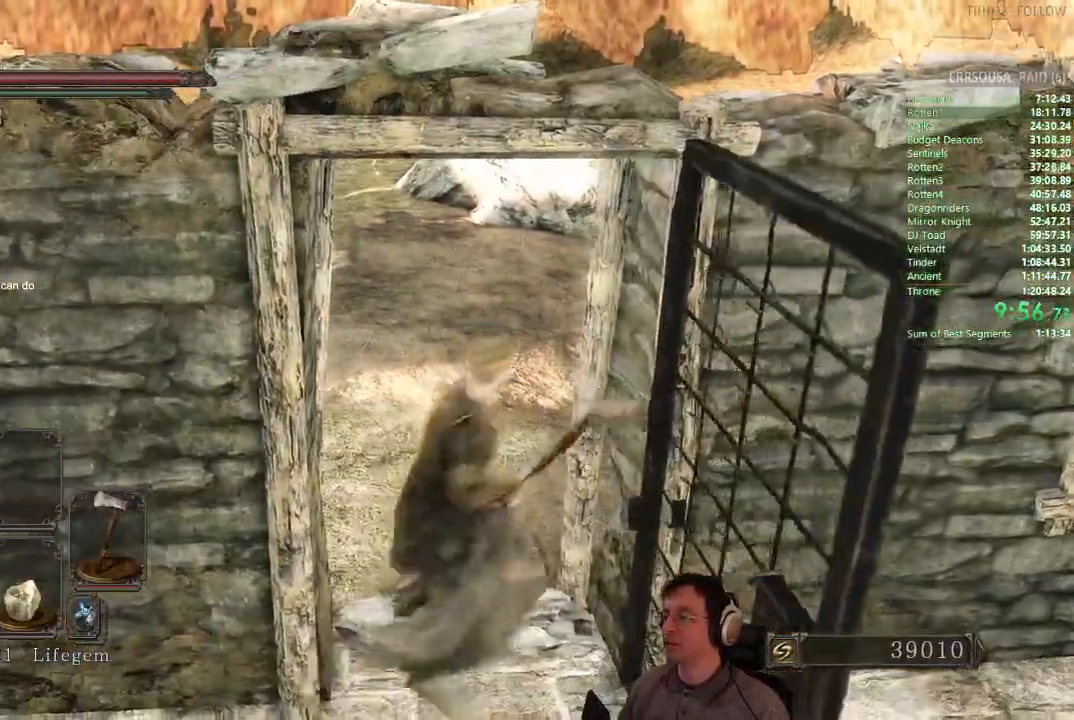
{"buttons": ["CIRCLE"], "left_stick": "up", "right_stick": "center", "button_events": []}
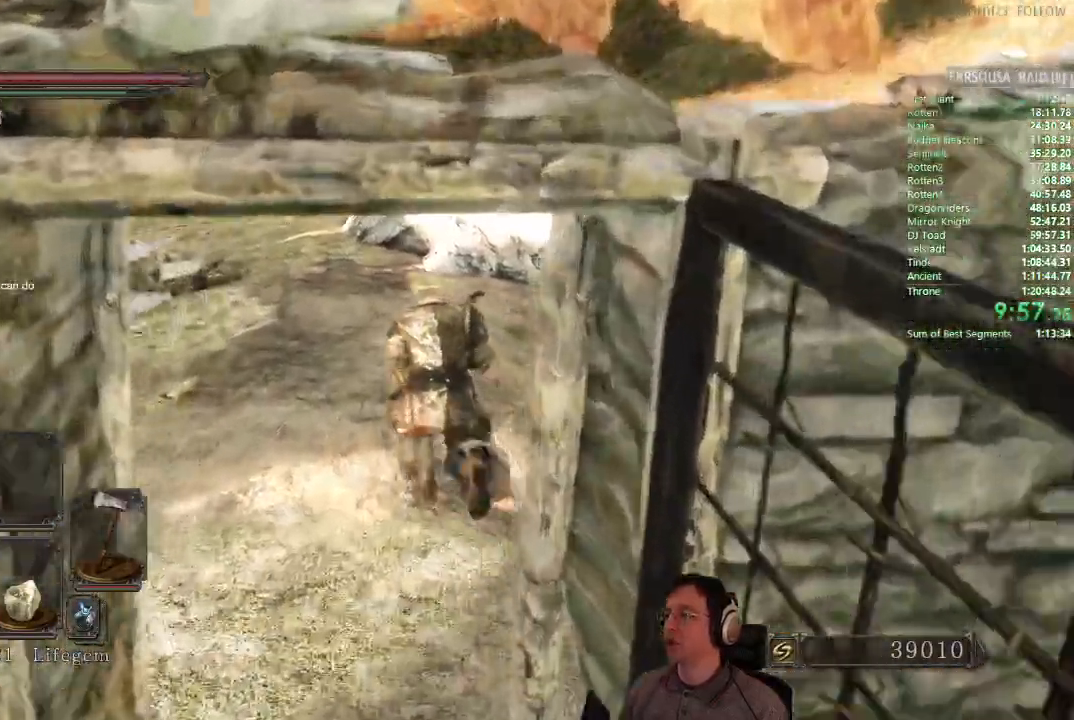
{"buttons": ["CIRCLE"], "left_stick": "up", "right_stick": "center", "button_events": []}
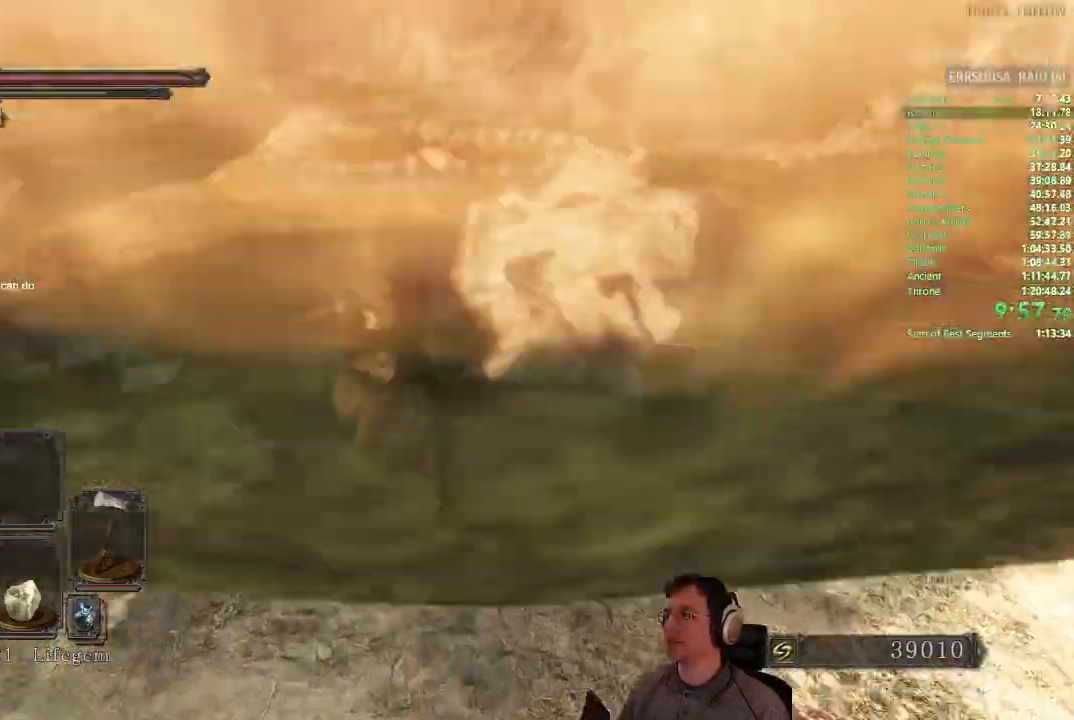
{"buttons": ["CIRCLE"], "left_stick": "up", "right_stick": "center", "button_events": []}
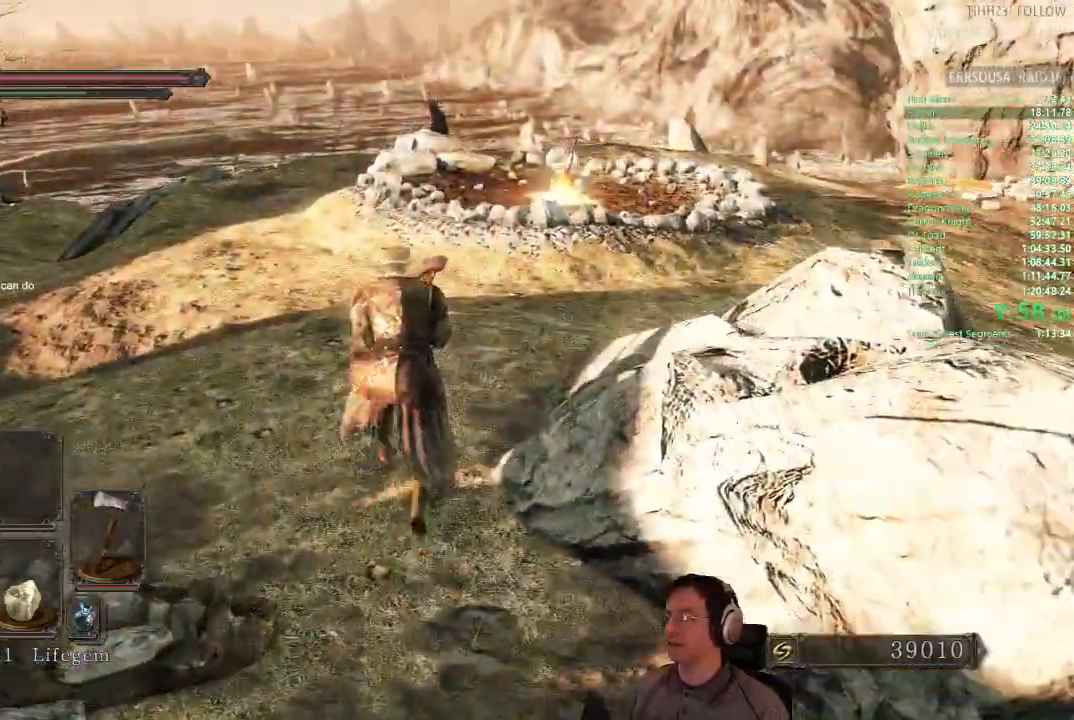
{"buttons": ["CIRCLE"], "left_stick": "up", "right_stick": "center", "button_events": []}
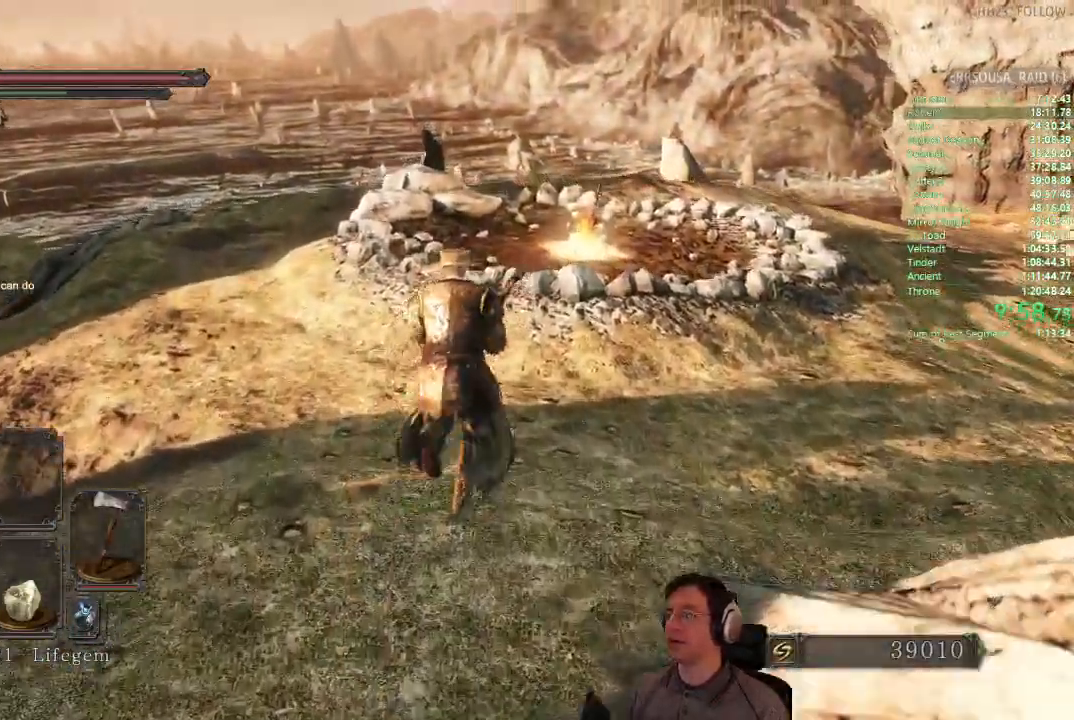
{"buttons": ["CIRCLE"], "left_stick": "up", "right_stick": "down", "button_events": []}
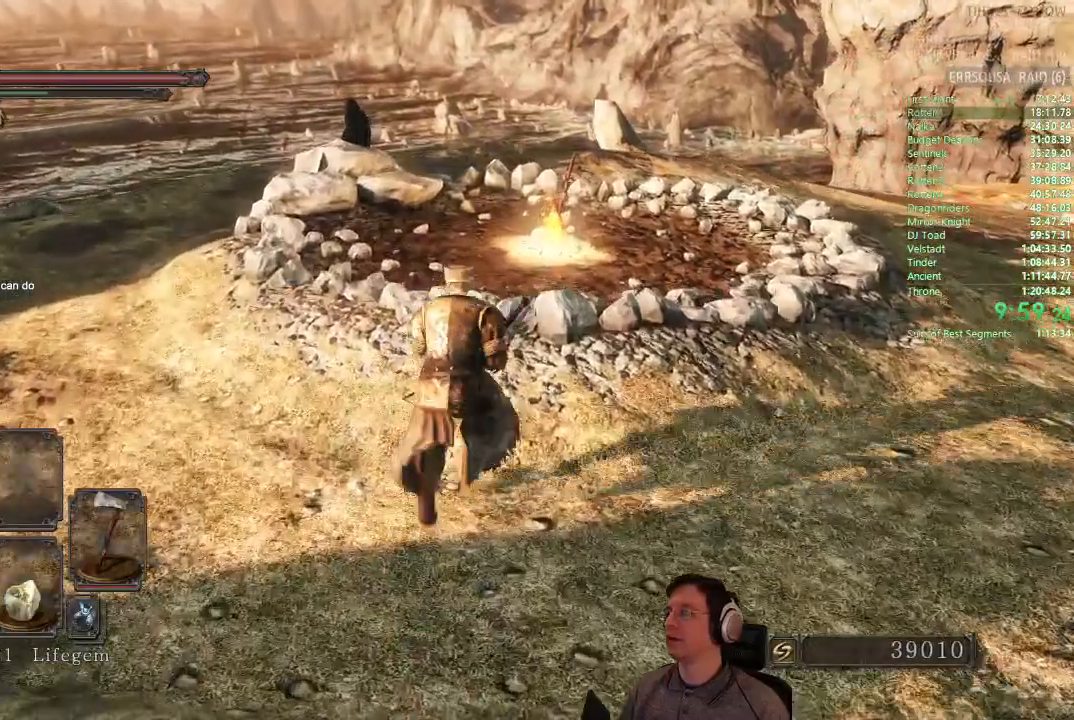
{"buttons": [], "left_stick": "up", "right_stick": "right", "button_events": [[283, "CIRCLE", "up"]]}
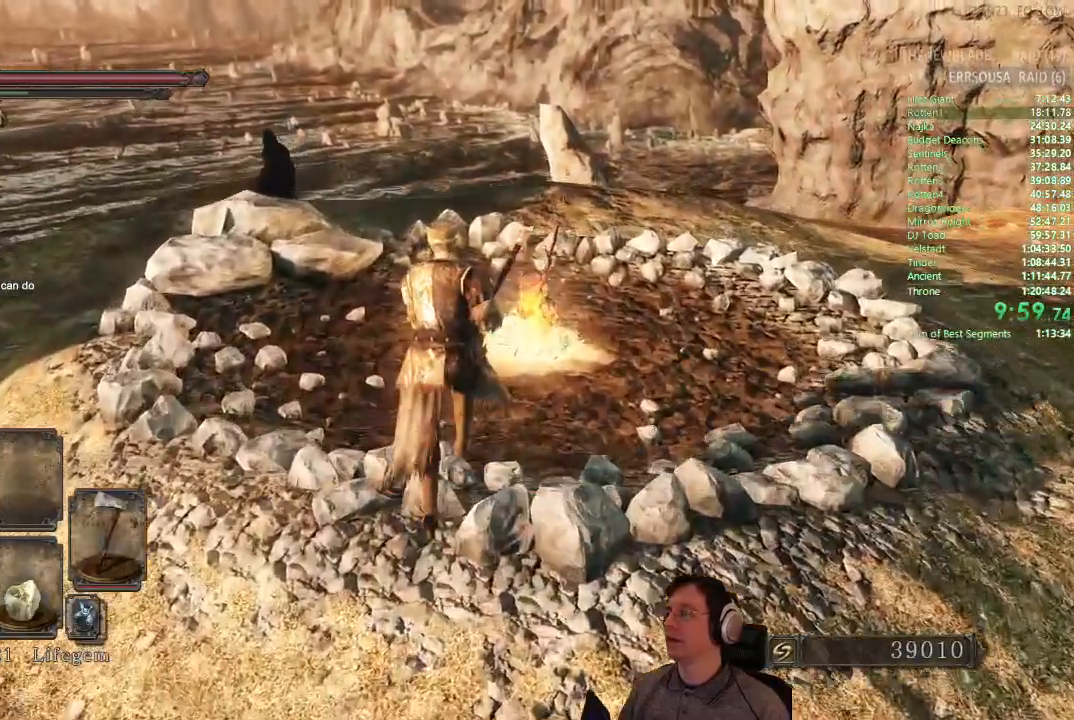
{"buttons": [], "left_stick": "up-right", "right_stick": "right", "button_events": []}